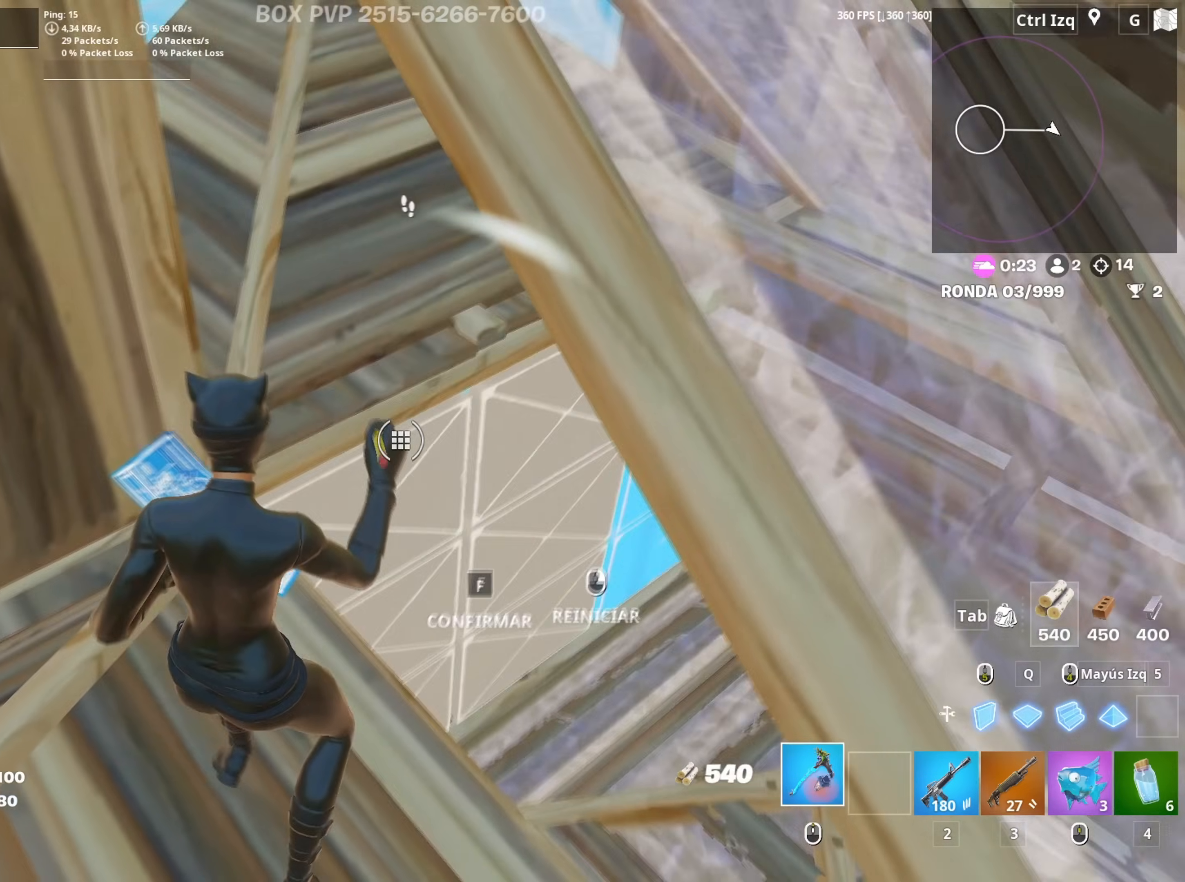
Gameplay with keyboard and mouse; each line is a JSON object with the keys and mouse buttons held at the frame after it. "events" lists presses ("down") and releases ("up") of "1", "2", "3", "4", "5", "a", "alt", "c", "caps_lock", "ctrl", "d", "e", "f", "g", "q", "r", "s", "shift", "space", "t", "tab", "v", "w", "x", "z", "mouse_left", "mouse_wheel" and "mouse_right" between this image and that frame as [ms after this image, input, new state], when the widget could be followed in between. "mouse_left", "mouse_wheel", "mouse_right" = the "left", "wheel", "right" buttons of the "mouse" list. No other keys are recorded. "wheel" means that the mouse wheel is clicked or scrolled. "mouse_move" is the direction in which the mouse moves at that frame (one of eight, or "still"), when it could be read.
{"keys": ["w"], "mouse": [], "mouse_move": "left", "events": [[134, "f", "down"], [134, "mouse_left", "up"], [184, "f", "up"], [217, "a", "down"], [267, "w", "down"], [317, "3", "down"], [317, "a", "up"], [367, "3", "up"]]}
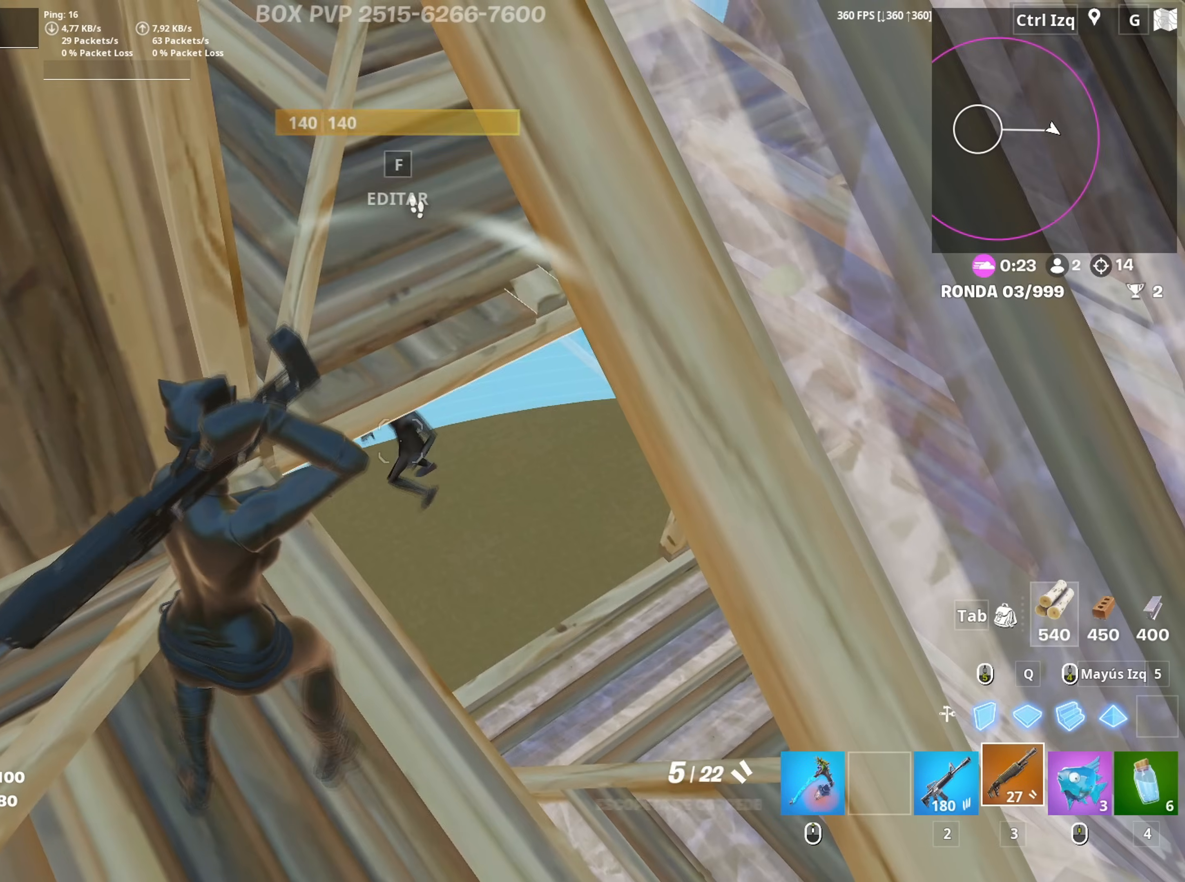
{"keys": ["a"], "mouse": [], "mouse_move": "up", "events": [[17, "w", "up"], [50, "d", "down"], [284, "mouse_left", "down"], [384, "s", "down"], [417, "a", "down"], [434, "d", "up"], [434, "mouse_left", "up"], [484, "s", "up"]]}
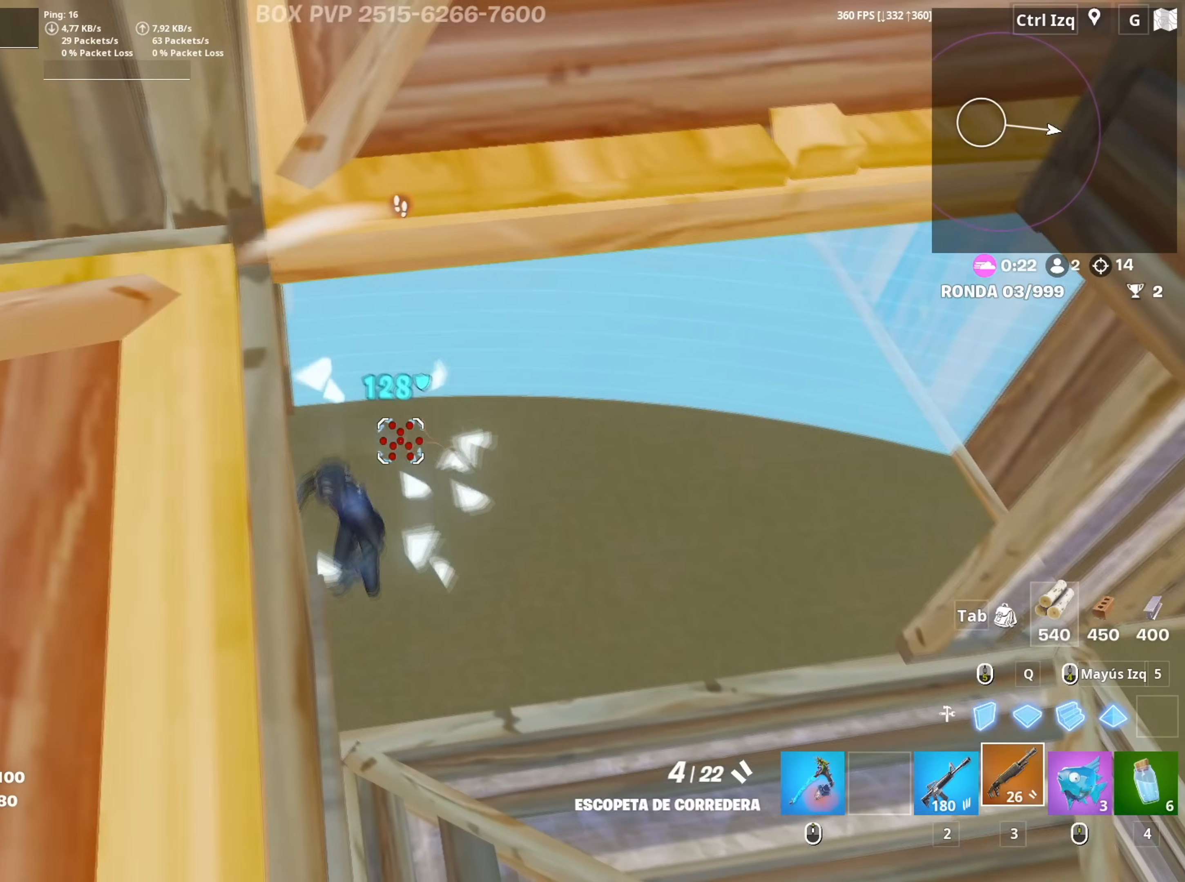
{"keys": ["a"], "mouse": [], "mouse_move": "right", "events": [[200, "w", "down"], [500, "w", "up"]]}
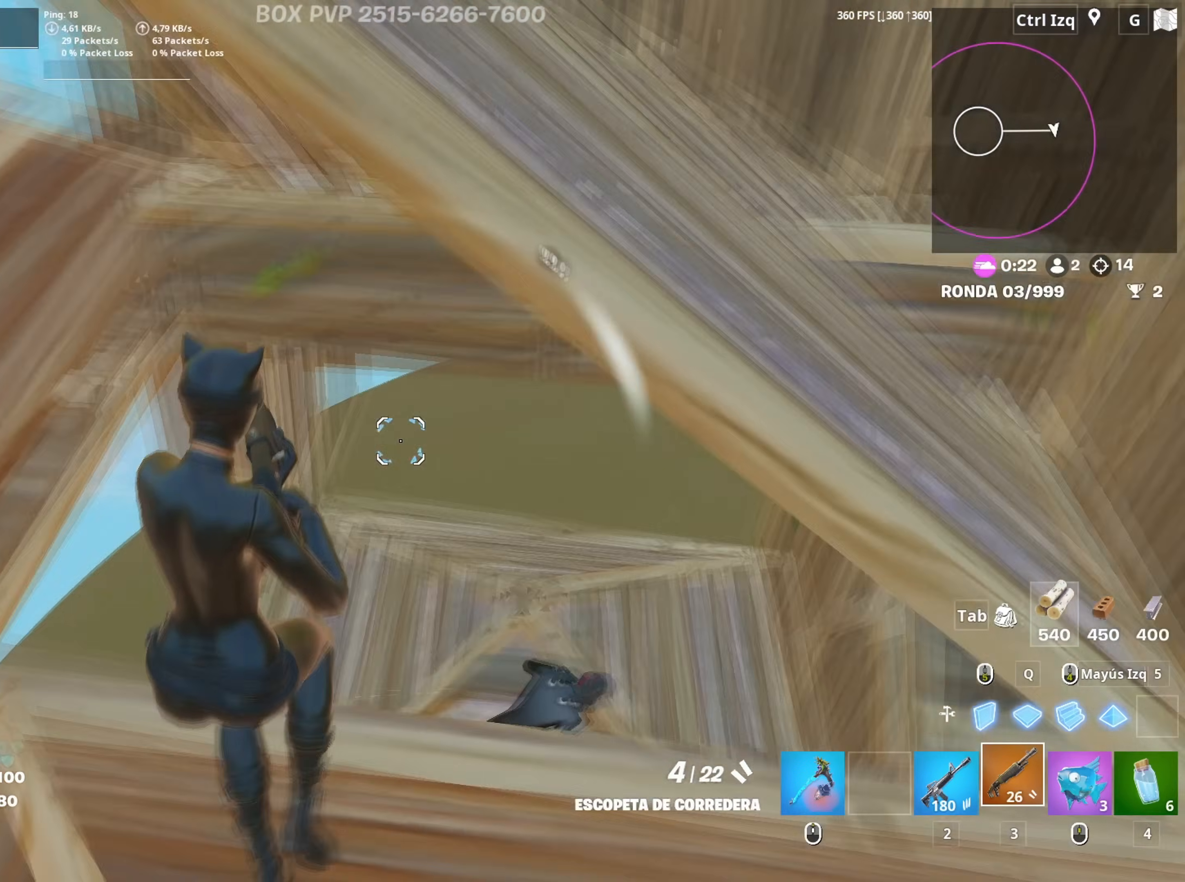
{"keys": ["d"], "mouse": [], "mouse_move": "down-left", "events": [[84, "mouse_wheel", "down"], [134, "s", "down"], [184, "a", "up"], [184, "mouse_wheel", "up"], [217, "d", "down"], [367, "mouse_wheel", "down"], [417, "mouse_wheel", "up"], [417, "s", "up"]]}
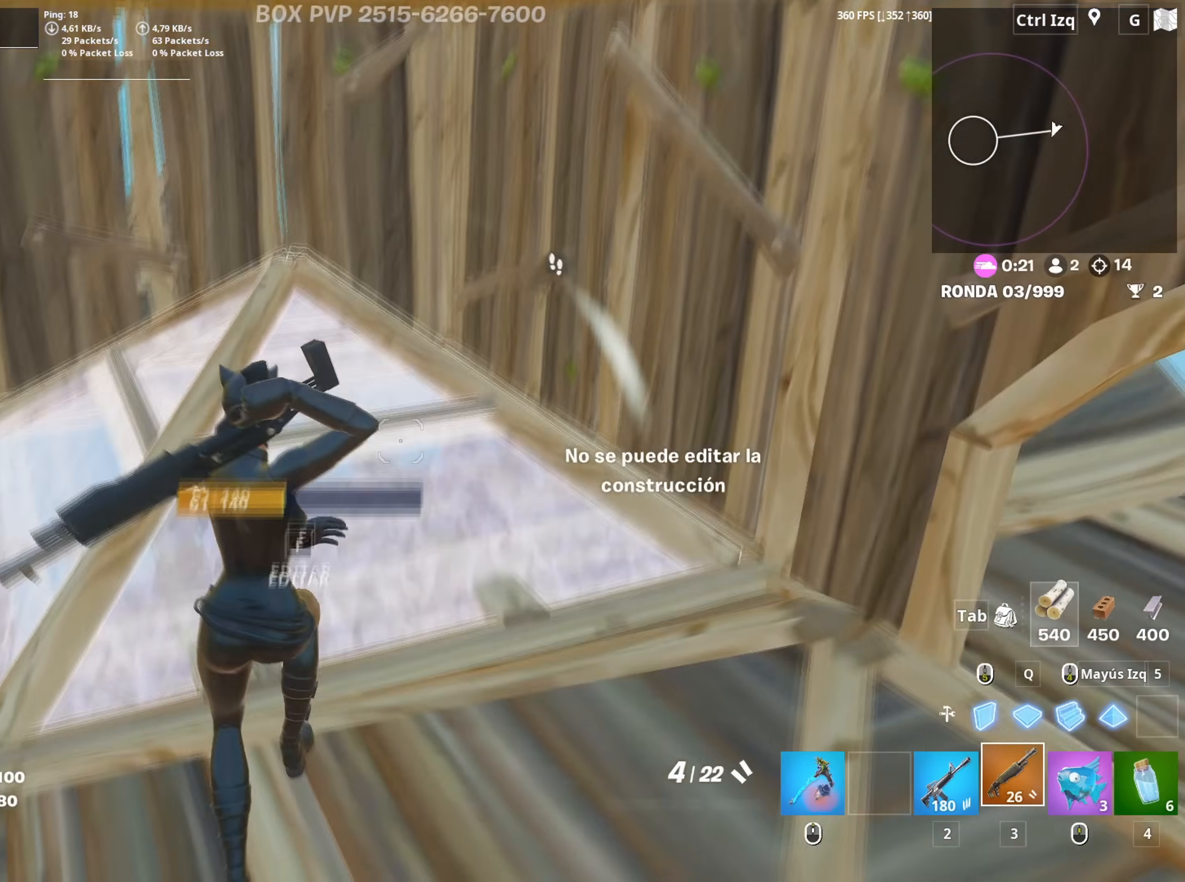
{"keys": ["d"], "mouse": [], "mouse_move": "still", "events": []}
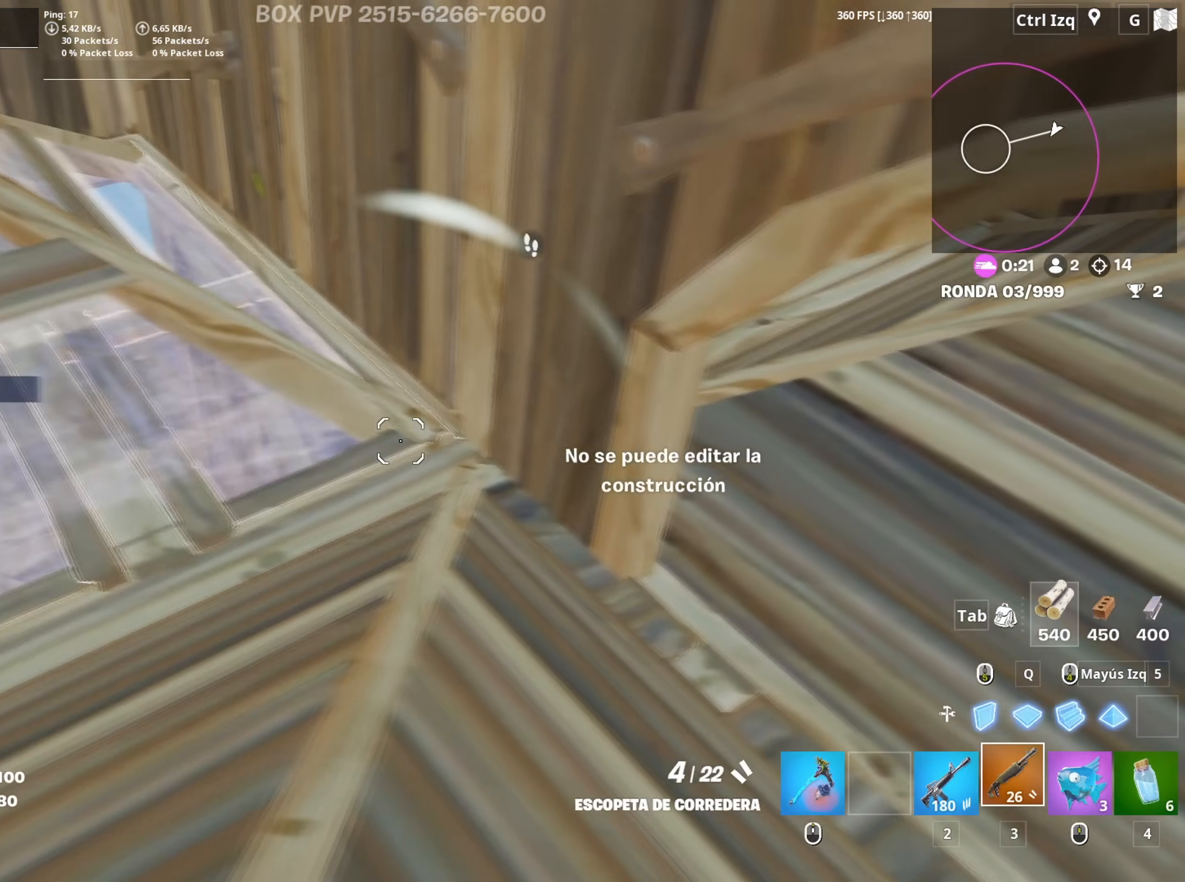
{"keys": [], "mouse": [], "mouse_move": "up", "events": [[17, "d", "up"], [17, "w", "down"], [217, "r", "down"], [267, "r", "up"], [267, "w", "up"], [350, "r", "down"], [350, "w", "down"], [400, "r", "up"], [400, "w", "up"]]}
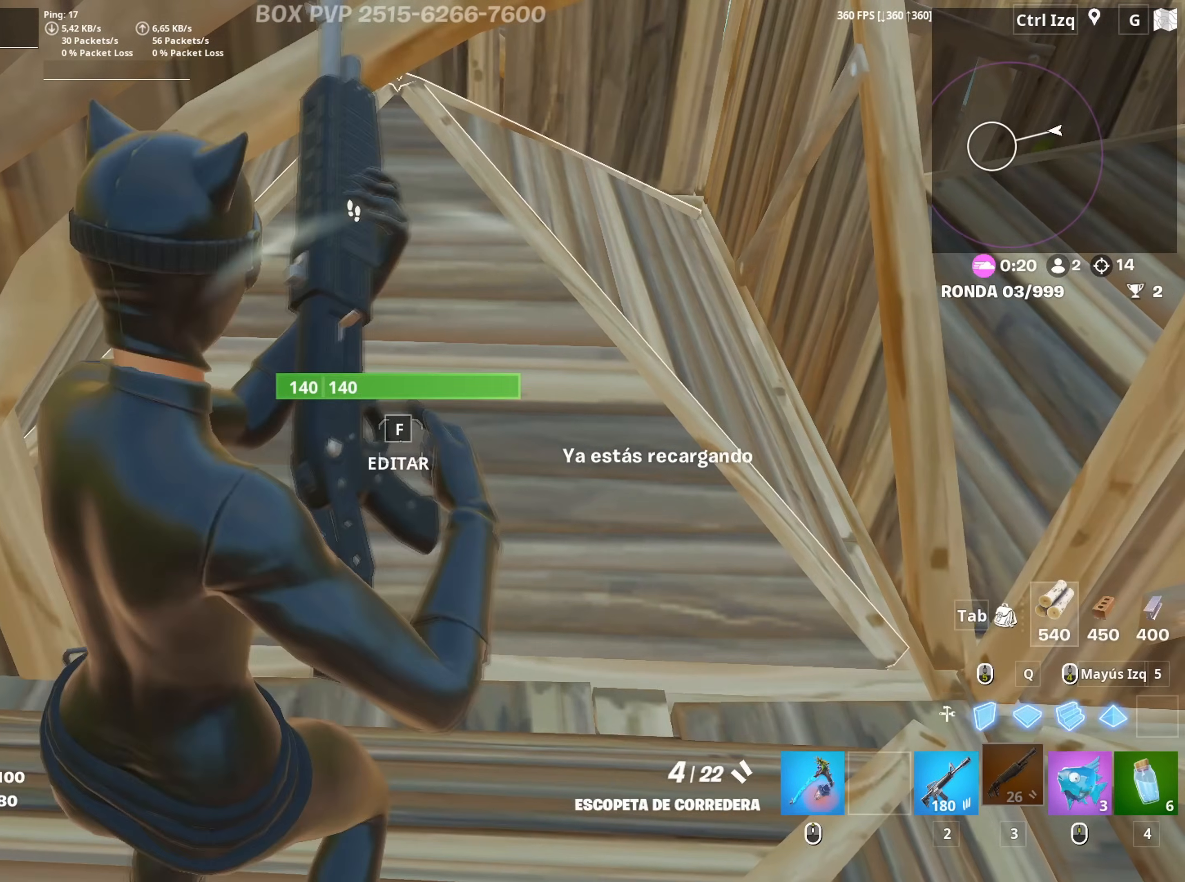
{"keys": ["w"], "mouse": [], "mouse_move": "still", "events": [[400, "w", "down"]]}
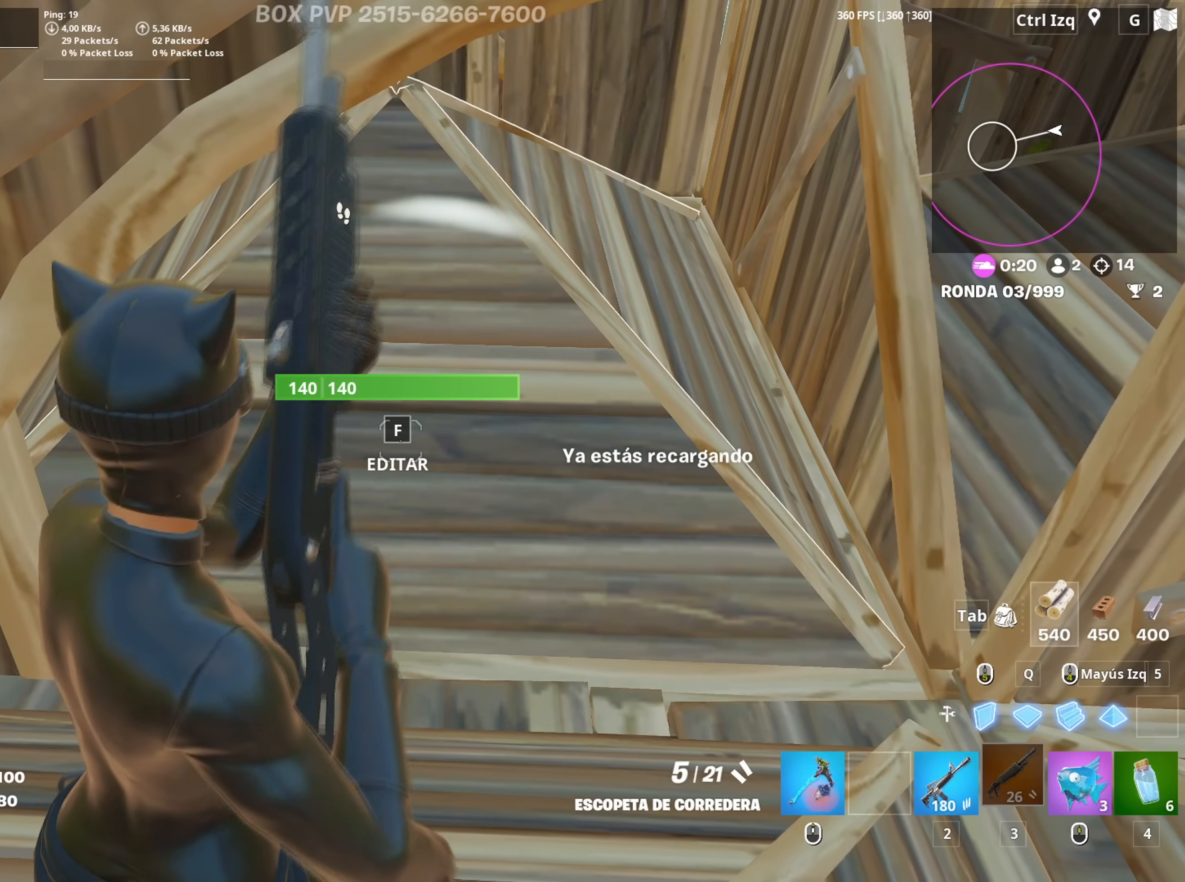
{"keys": ["a", "w"], "mouse": [], "mouse_move": "down", "events": [[17, "w", "up"], [150, "w", "down"], [284, "f", "down"], [334, "f", "up"], [334, "mouse_left", "down"], [417, "a", "down"], [417, "f", "down"], [434, "mouse_left", "up"], [484, "f", "up"]]}
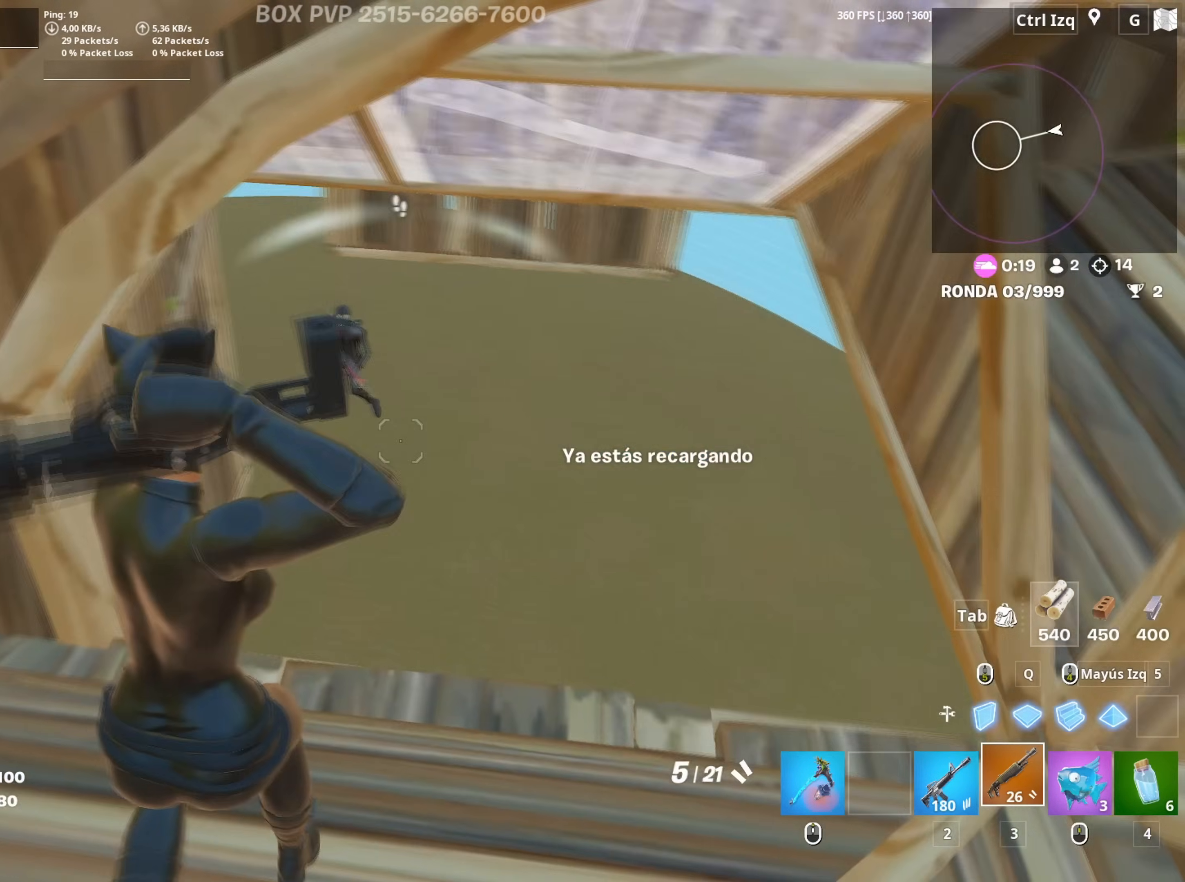
{"keys": ["d"], "mouse": [], "mouse_move": "up-right", "events": [[67, "f", "down"], [167, "f", "up"], [167, "mouse_left", "down"], [200, "f", "down"], [217, "mouse_left", "up"], [300, "f", "up"], [350, "a", "up"], [434, "d", "down"], [500, "w", "up"]]}
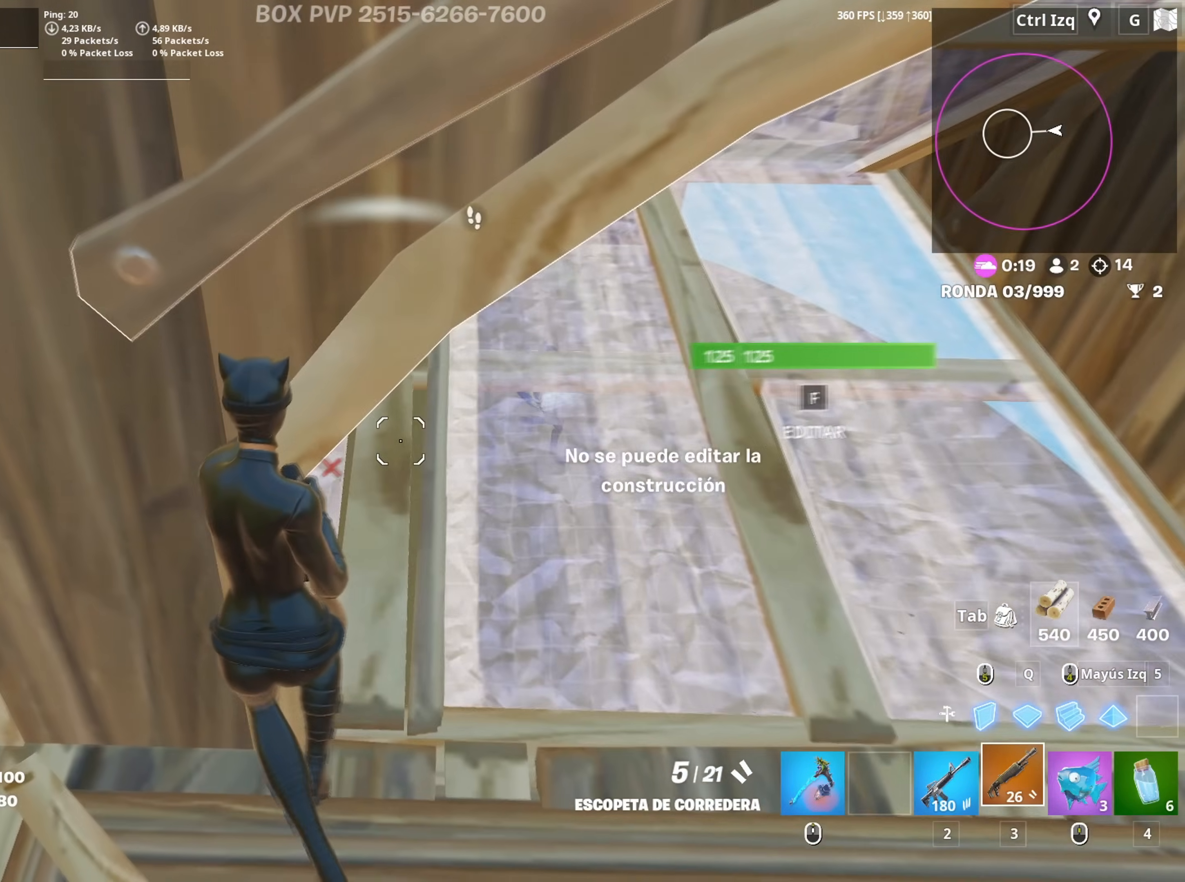
{"keys": ["s"], "mouse": [], "mouse_move": "right", "events": [[167, "s", "down"], [367, "d", "up"]]}
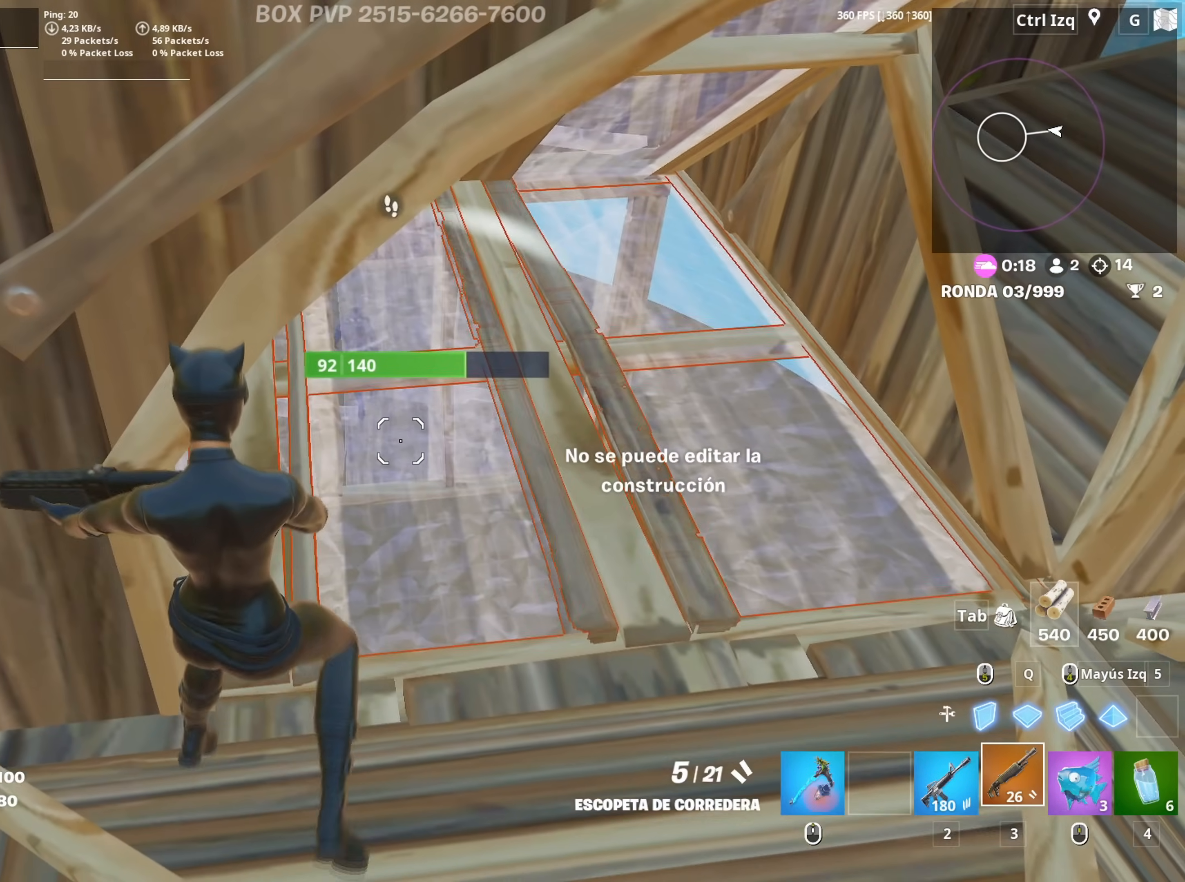
{"keys": ["w"], "mouse": [], "mouse_move": "left", "events": [[100, "s", "up"], [284, "d", "down"], [334, "mouse_wheel", "down"], [334, "w", "down"], [384, "d", "up"], [434, "mouse_wheel", "up"]]}
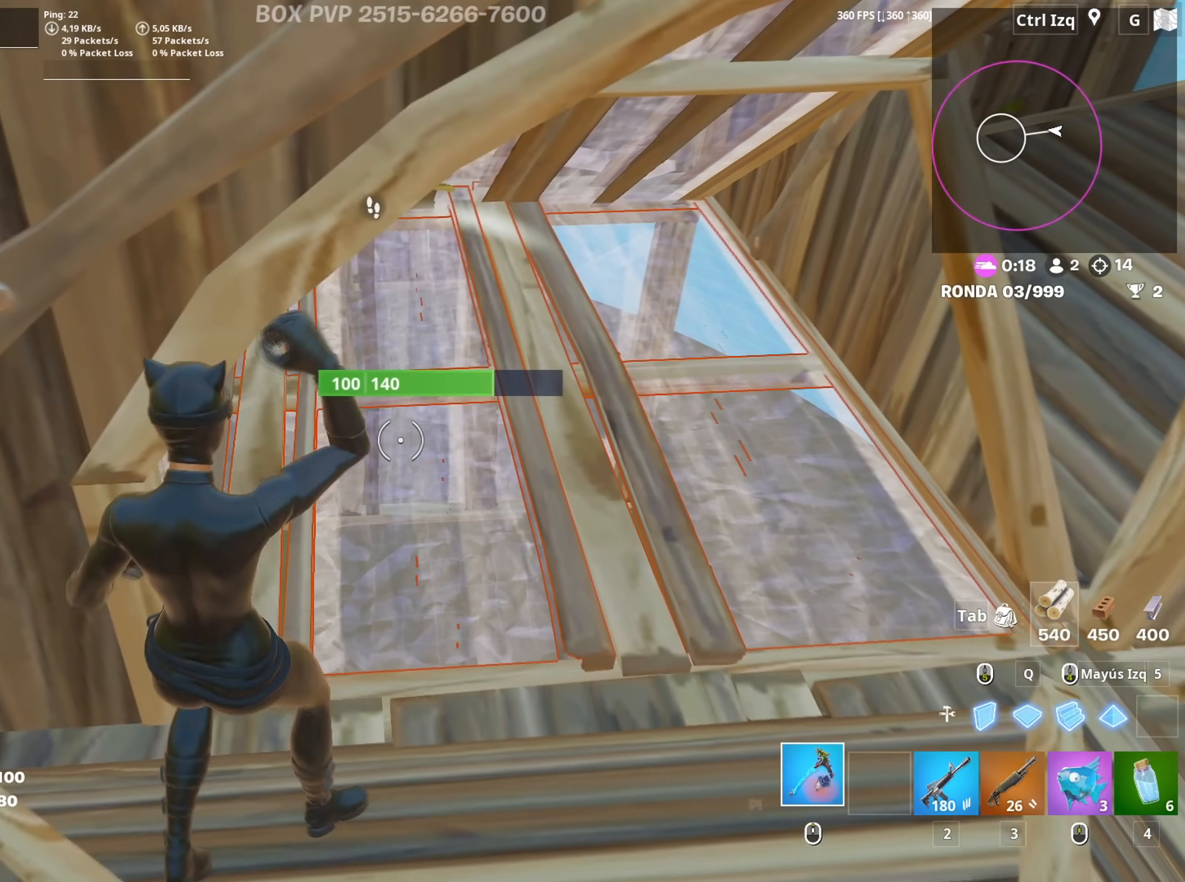
{"keys": ["a"], "mouse": ["left"], "mouse_move": "left", "events": [[167, "mouse_left", "down"], [250, "d", "down"], [267, "w", "up"], [400, "a", "down"], [434, "s", "down"], [450, "d", "up"], [500, "s", "up"]]}
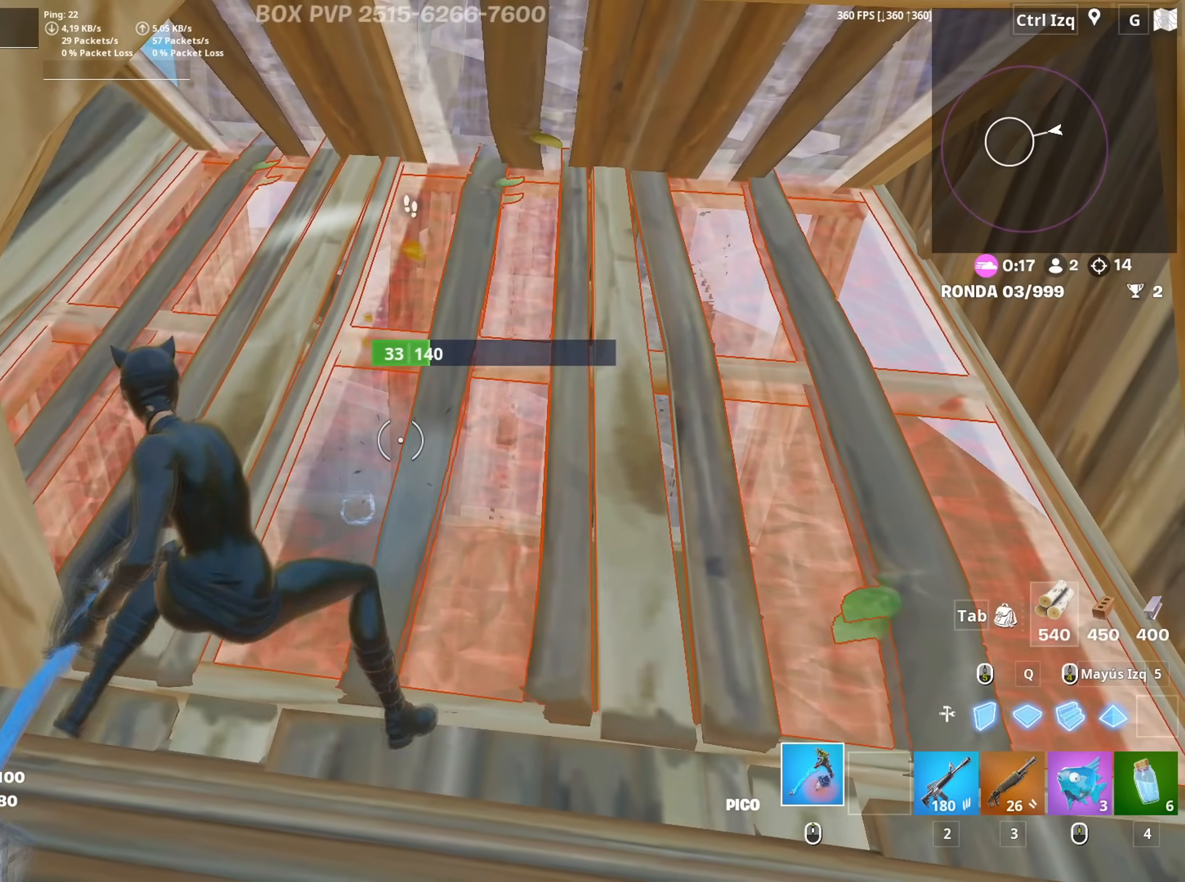
{"keys": ["q", "s"], "mouse": ["left"], "events": [[84, "d", "down"], [134, "a", "up"], [317, "s", "down"], [367, "d", "up"], [500, "q", "down"]]}
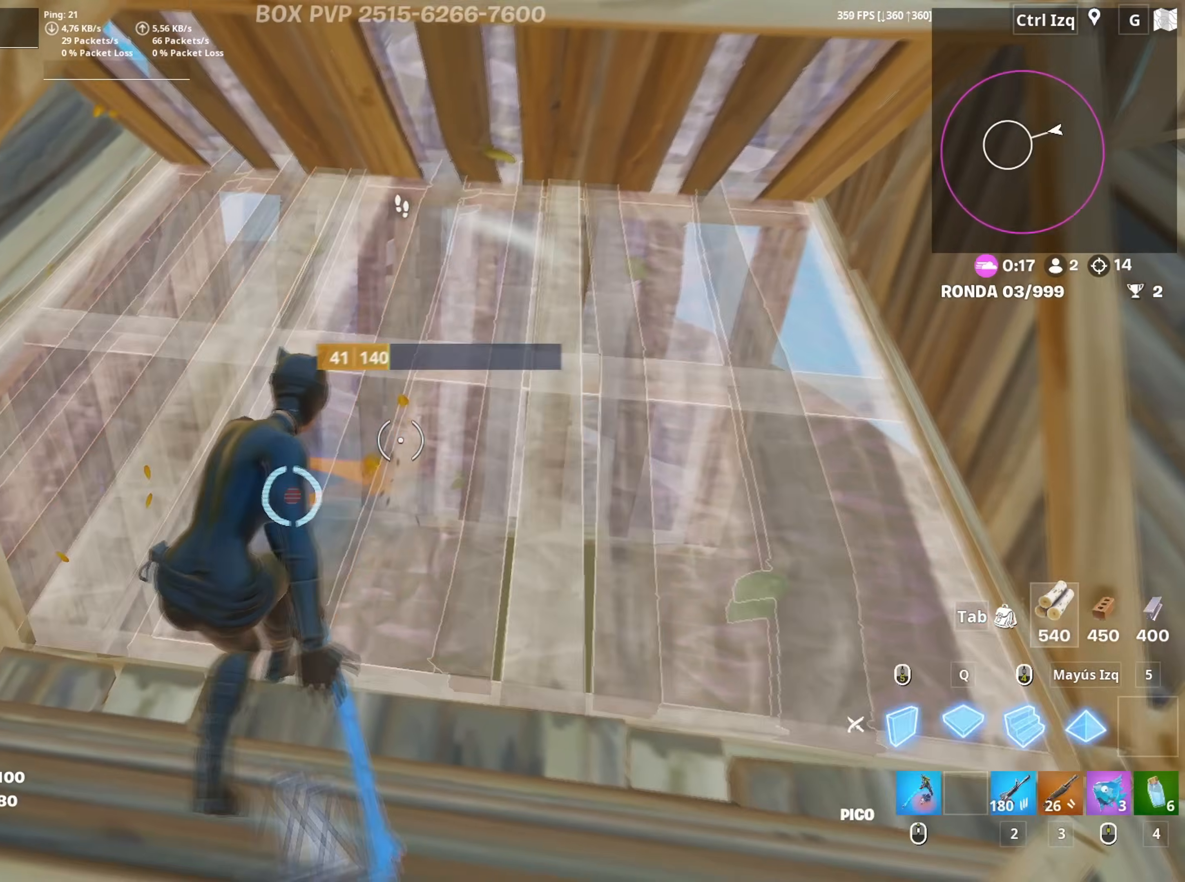
{"keys": ["a", "shift", "w"], "mouse": ["left"], "mouse_move": "down-left", "events": [[50, "3", "down"], [50, "q", "up"], [150, "3", "up"], [150, "mouse_left", "up"], [184, "a", "down"], [200, "s", "up"], [234, "f", "down"], [284, "f", "up"], [284, "mouse_left", "down"], [334, "a", "up"], [334, "w", "down"], [384, "f", "down"], [384, "mouse_left", "up"], [417, "mouse_left", "down"], [434, "f", "up"], [467, "a", "down"], [467, "shift", "down"]]}
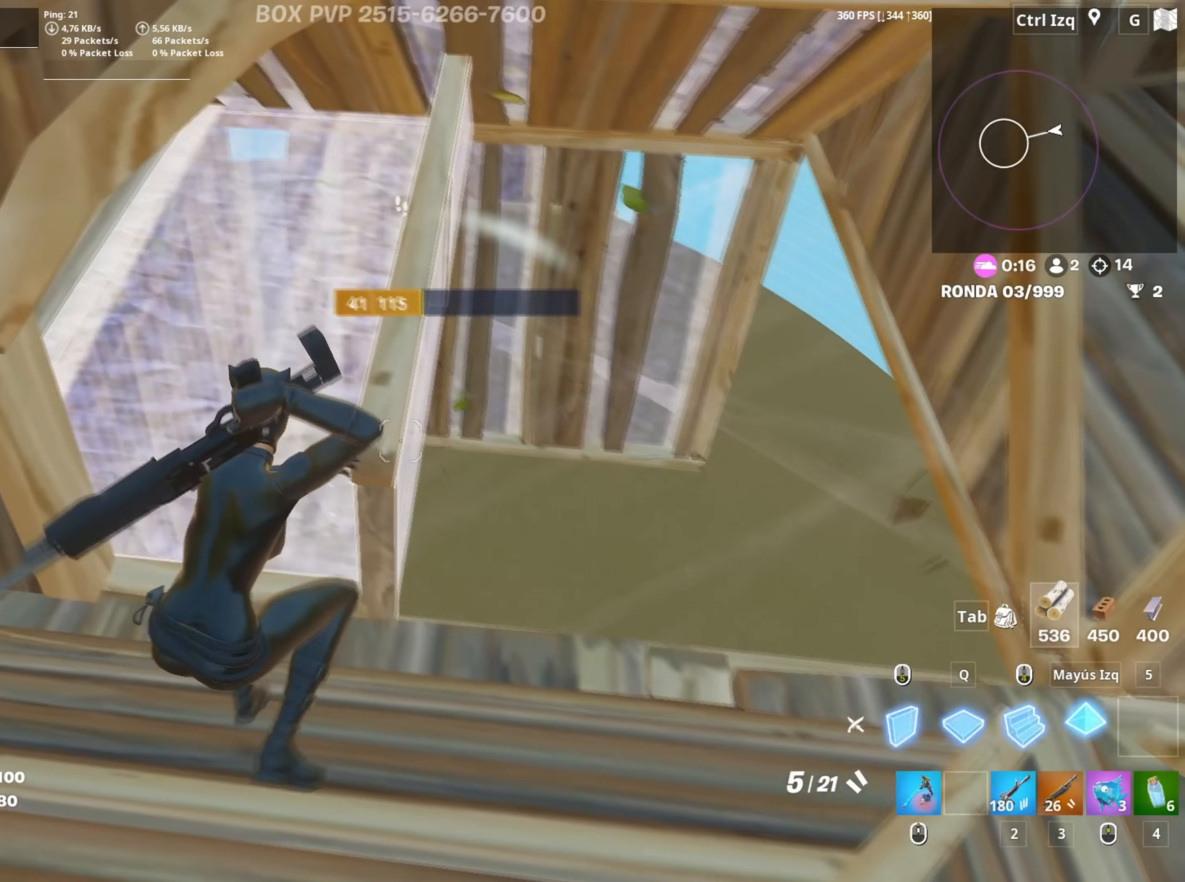
{"keys": [], "mouse": ["left"], "mouse_move": "down-right", "events": [[67, "3", "down"], [67, "shift", "up"], [117, "3", "up"], [117, "mouse_left", "up"], [167, "w", "up"], [300, "a", "up"], [400, "f", "down"], [400, "s", "down"], [450, "f", "up"], [450, "mouse_left", "down"], [450, "s", "up"]]}
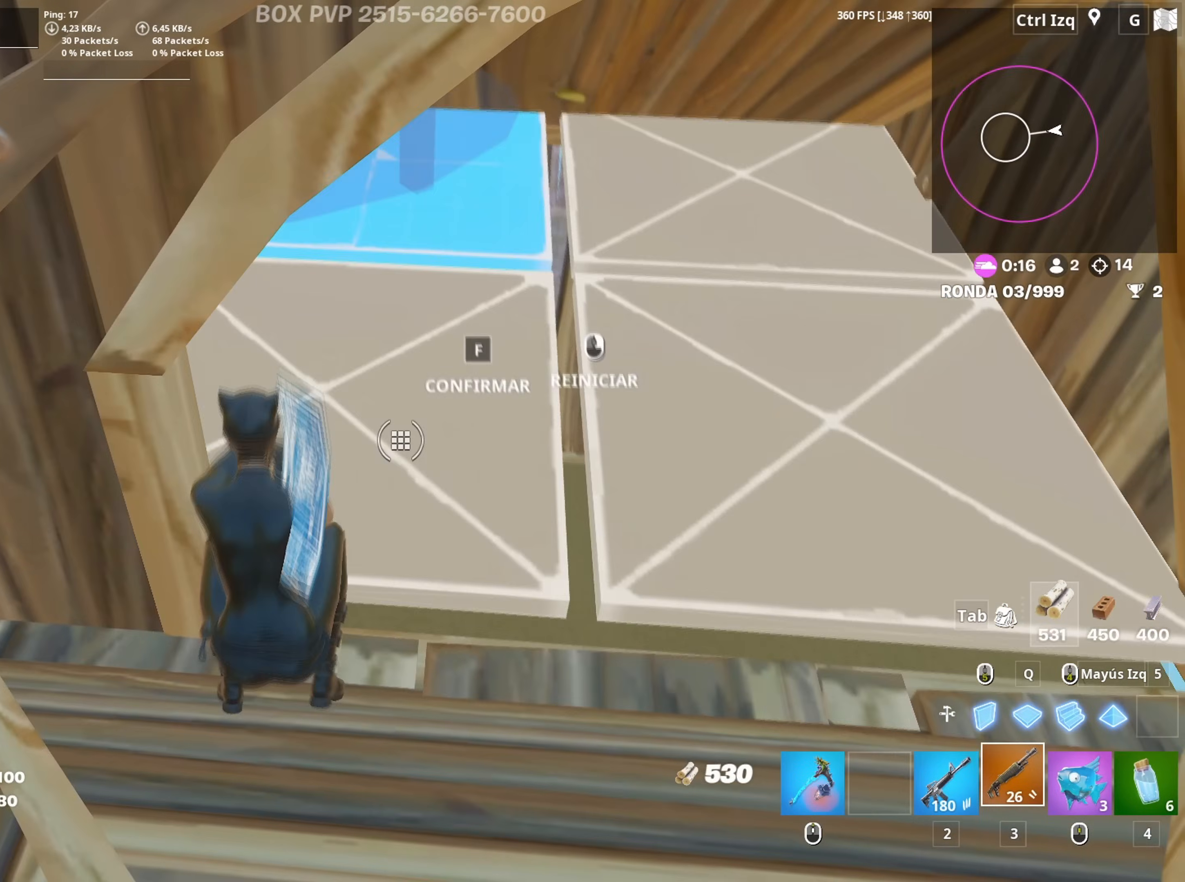
{"keys": ["w"], "mouse": [], "mouse_move": "up", "events": [[34, "f", "down"], [34, "s", "down"], [84, "a", "down"], [84, "f", "up"], [134, "shift", "down"], [234, "3", "down"], [234, "shift", "up"], [267, "3", "up"], [267, "mouse_left", "up"], [284, "s", "up"], [400, "w", "down"], [450, "a", "up"]]}
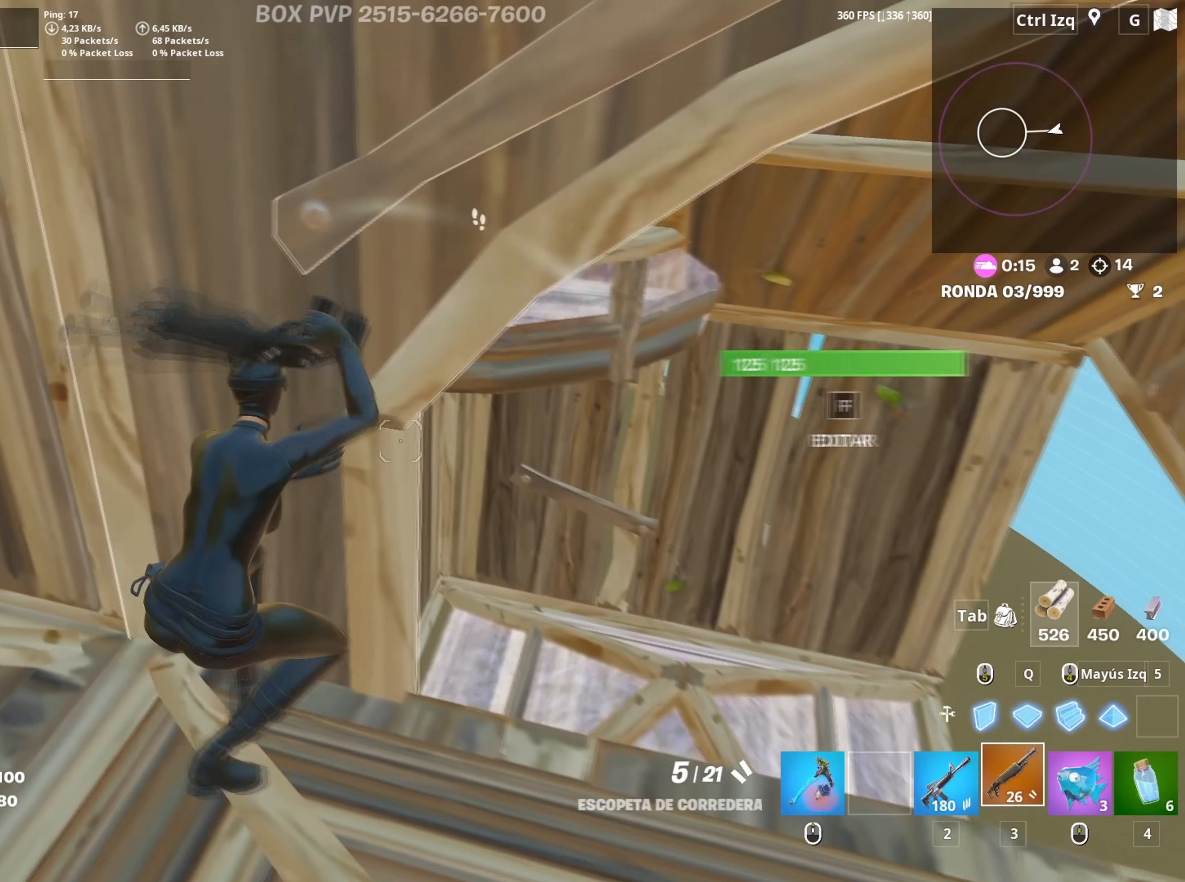
{"keys": ["d"], "mouse": [], "mouse_move": "right", "events": [[50, "d", "down"], [100, "2", "down"], [150, "2", "up"], [200, "d", "up"], [250, "w", "up"], [284, "d", "down"]]}
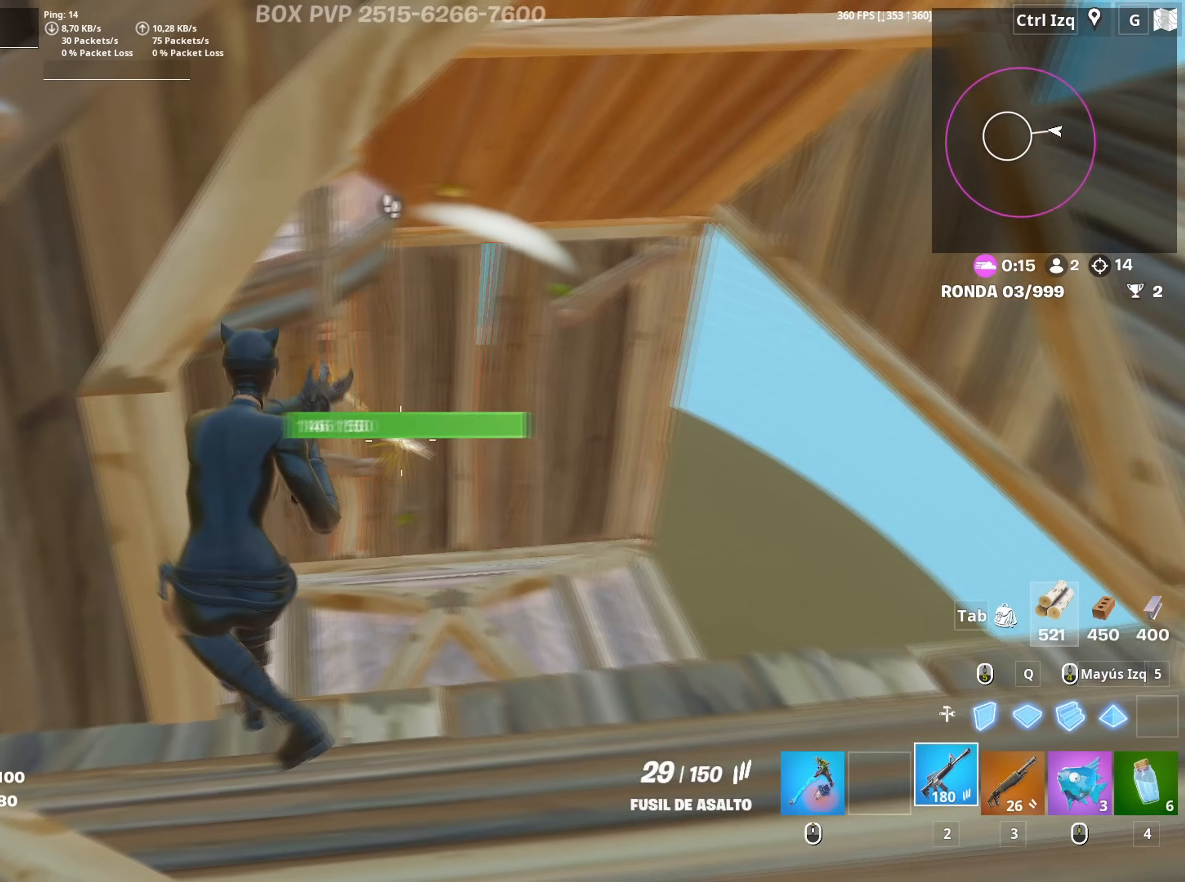
{"keys": ["a"], "mouse": [], "mouse_move": "left", "events": [[17, "a", "down"], [17, "mouse_left", "down"], [34, "d", "up"], [200, "w", "down"], [300, "3", "down"], [317, "mouse_left", "up"], [350, "3", "up"], [400, "w", "up"]]}
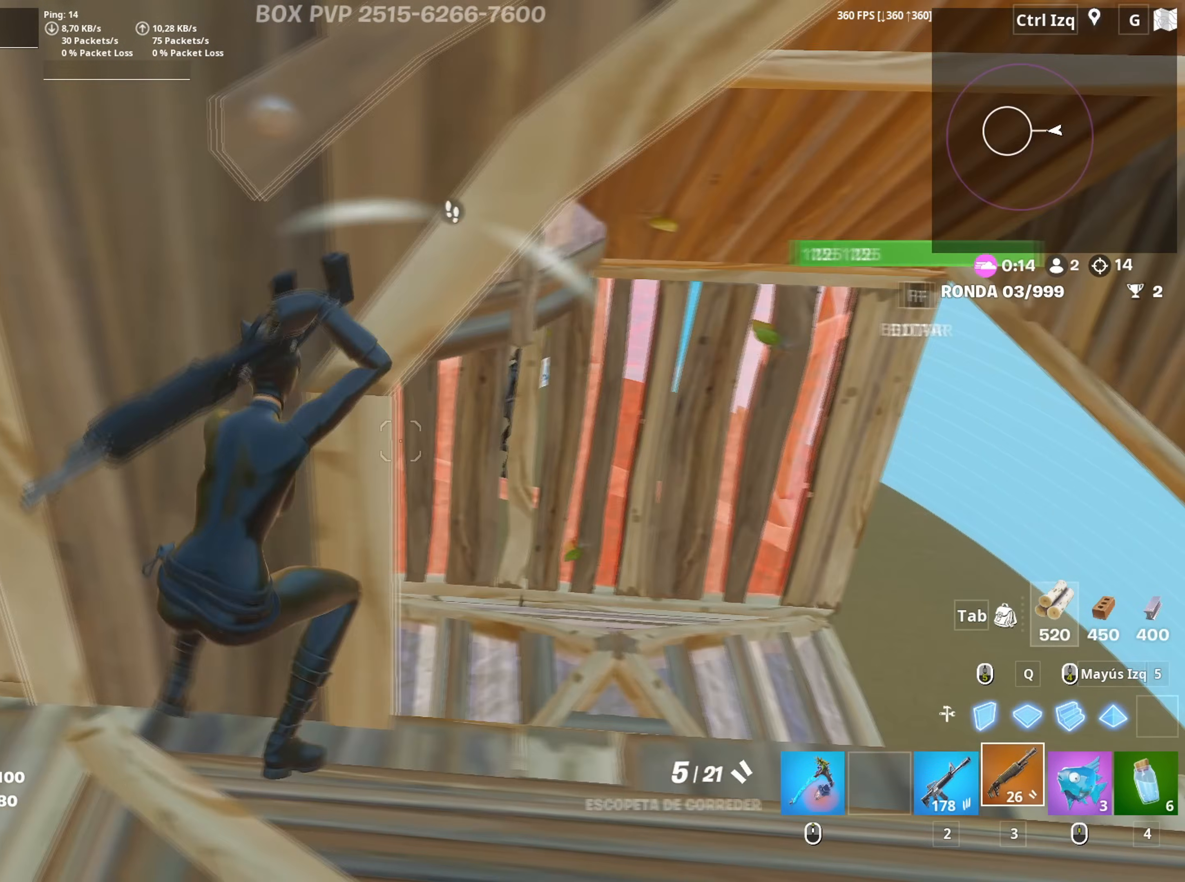
{"keys": ["2", "d", "w"], "mouse": [], "mouse_move": "still", "events": [[34, "d", "down"], [50, "a", "up"], [450, "w", "down"], [500, "2", "down"]]}
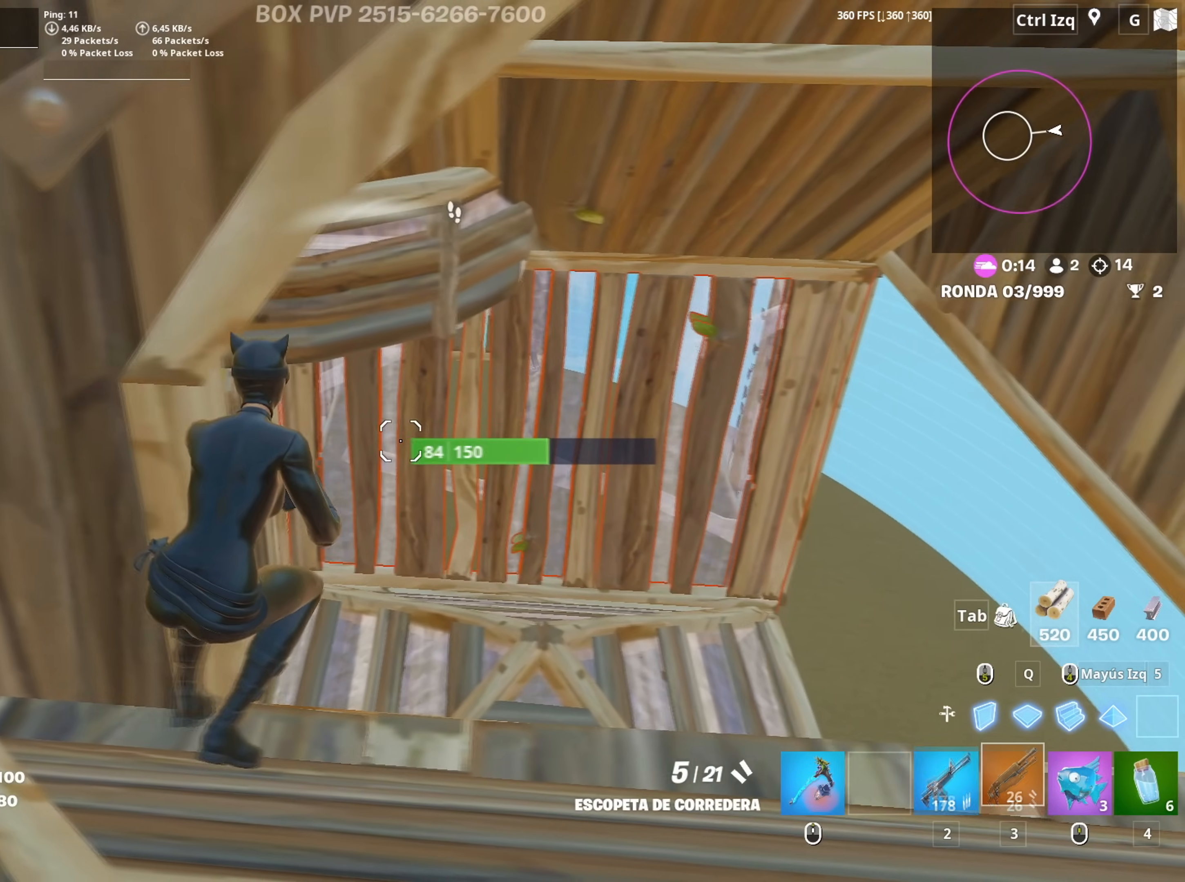
{"keys": ["a", "s"], "mouse": ["left"], "mouse_move": "right", "events": [[17, "d", "up"], [50, "2", "up"], [100, "w", "up"], [200, "d", "down"], [334, "s", "down"], [384, "d", "up"], [384, "mouse_left", "down"], [417, "a", "down"]]}
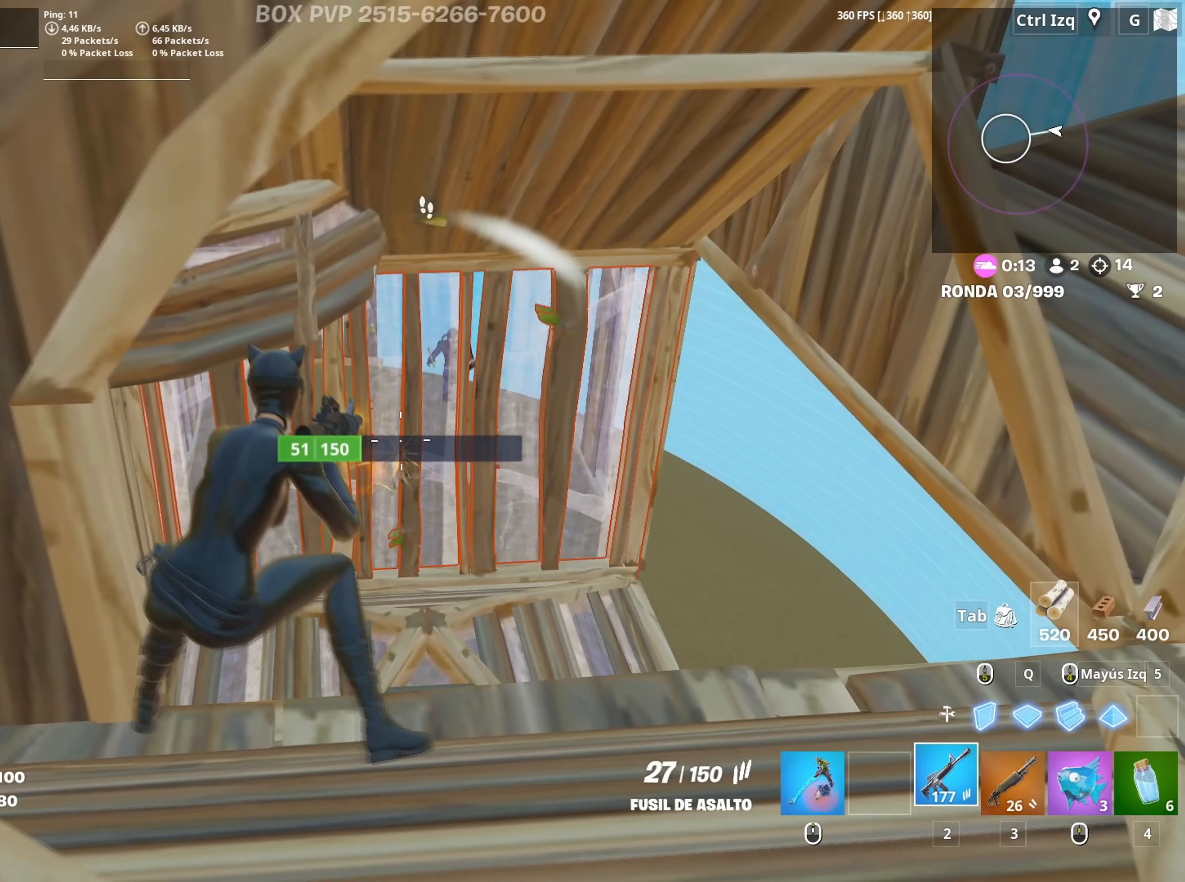
{"keys": ["d"], "mouse": [], "mouse_move": "still", "events": [[17, "s", "up"], [200, "w", "down"], [217, "mouse_left", "up"], [350, "a", "up"], [434, "d", "down"], [450, "w", "up"]]}
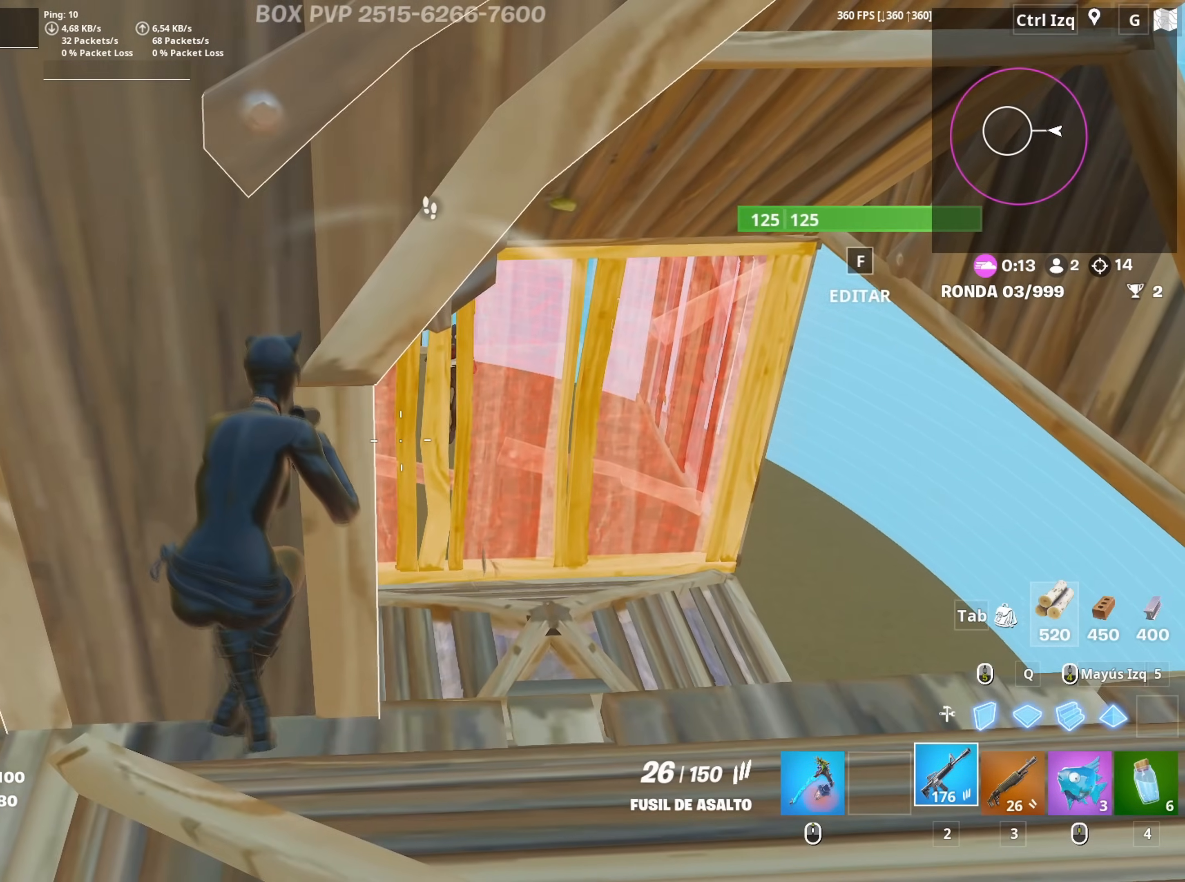
{"keys": ["w"], "mouse": [], "mouse_move": "down-left", "events": [[217, "w", "down"], [267, "space", "down"], [417, "space", "up"], [467, "d", "up"]]}
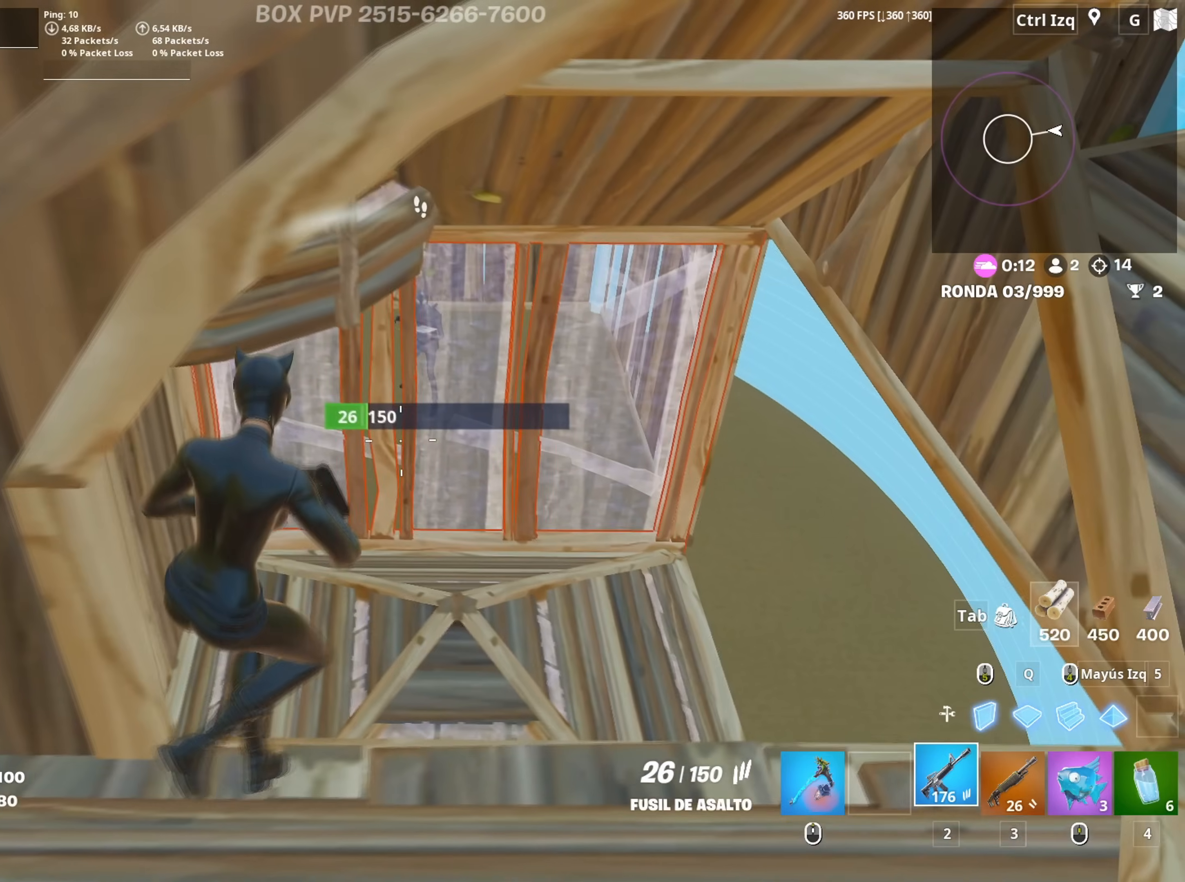
{"keys": ["w"], "mouse": [], "mouse_move": "still", "events": []}
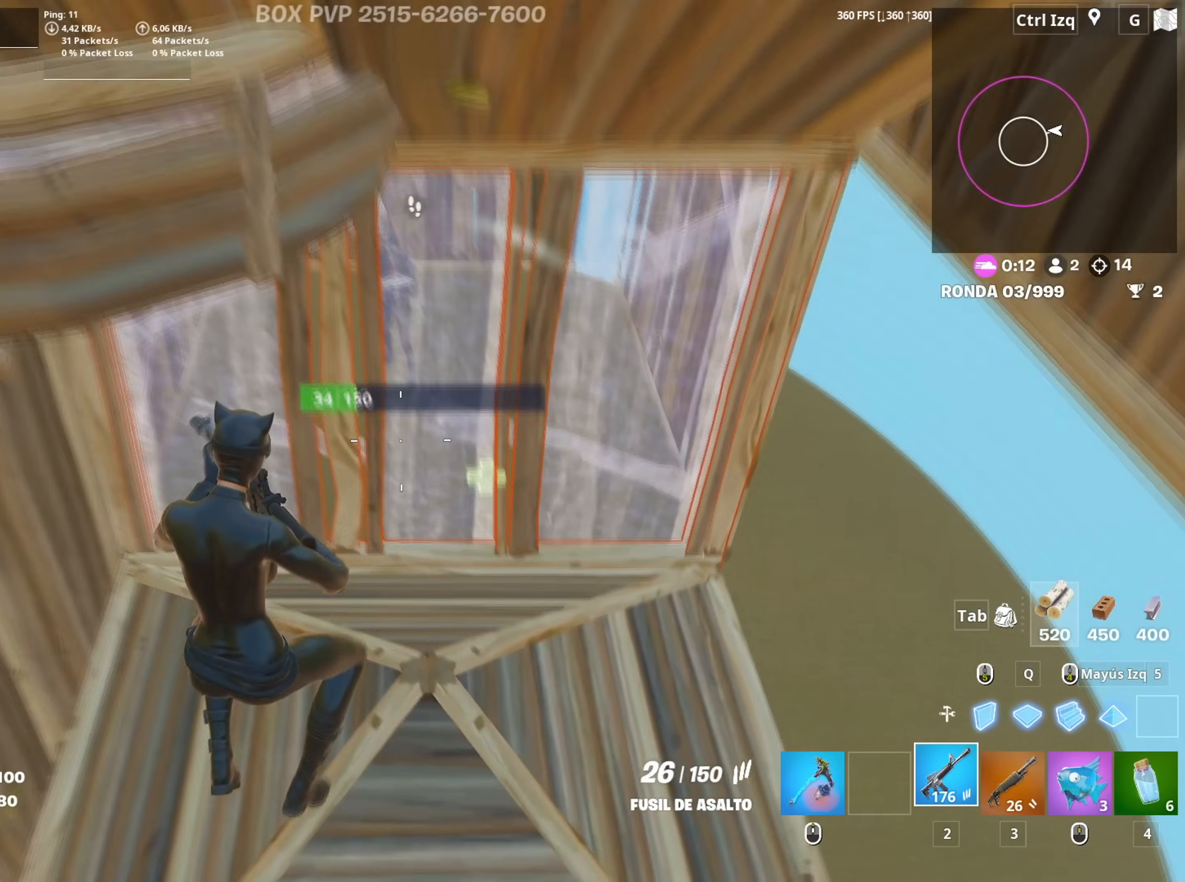
{"keys": ["d"], "mouse": [], "mouse_move": "left", "events": [[67, "mouse_left", "down"], [150, "2", "down"], [217, "2", "up"], [300, "d", "down"], [300, "mouse_left", "up"], [300, "w", "up"]]}
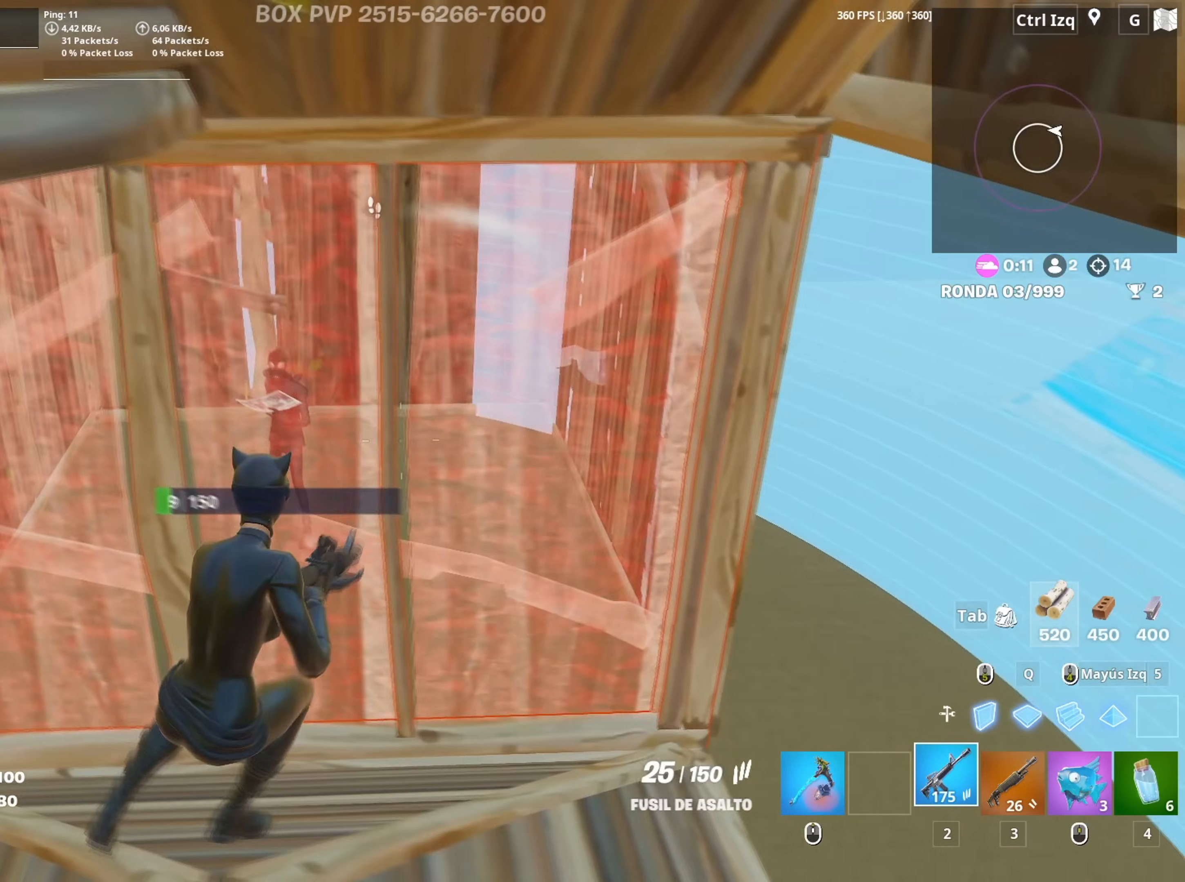
{"keys": ["a"], "mouse": ["left"], "events": [[34, "s", "down"], [84, "d", "up"], [84, "mouse_left", "down"], [217, "2", "down"], [284, "2", "up"], [317, "mouse_left", "up"], [400, "a", "down"], [400, "f", "down"], [417, "s", "up"], [467, "a", "up"], [467, "f", "up"], [467, "mouse_left", "down"], [500, "a", "down"]]}
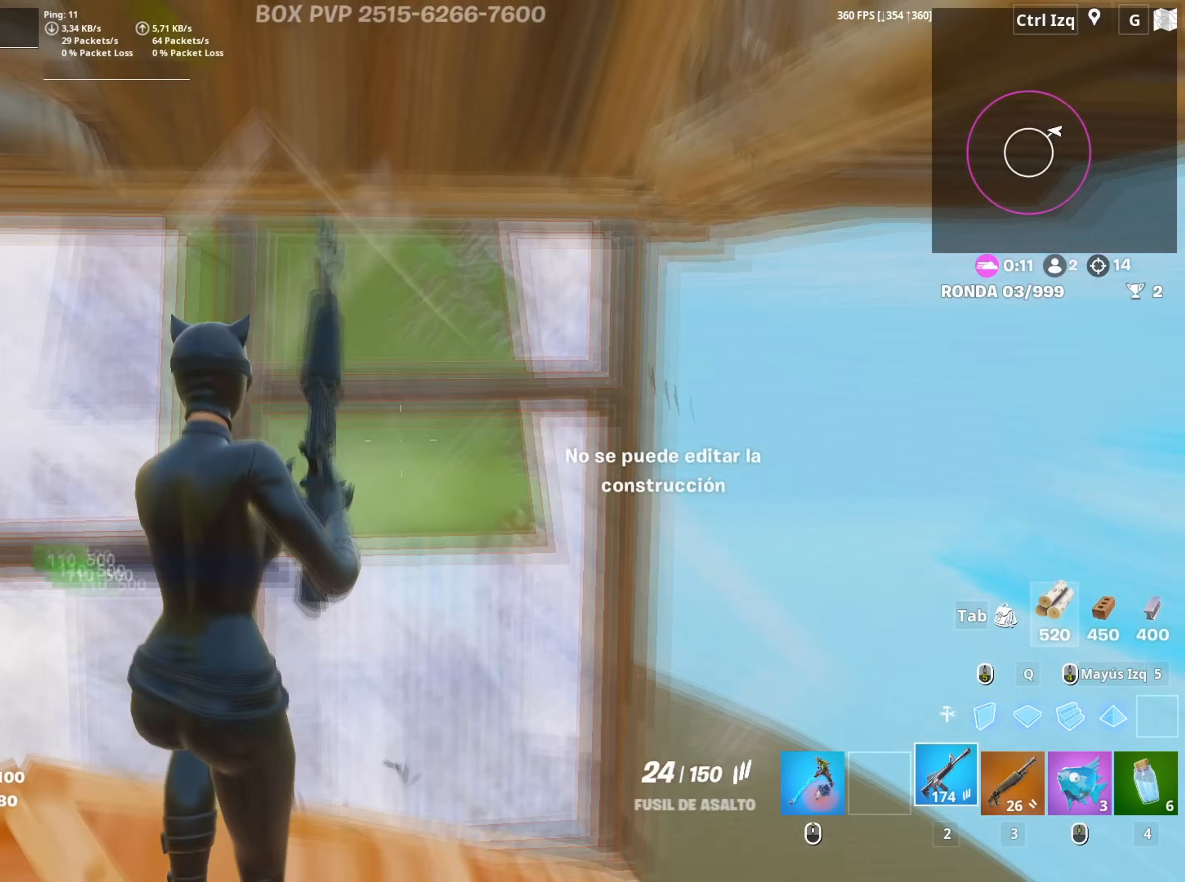
{"keys": ["a", "s"], "mouse": [], "mouse_move": "left", "events": [[50, "f", "down"], [50, "w", "down"], [100, "a", "up"], [100, "mouse_left", "up"], [150, "f", "up"], [184, "a", "down"], [284, "a", "up"], [334, "d", "down"], [384, "w", "up"], [434, "d", "up"], [467, "a", "down"], [467, "s", "down"]]}
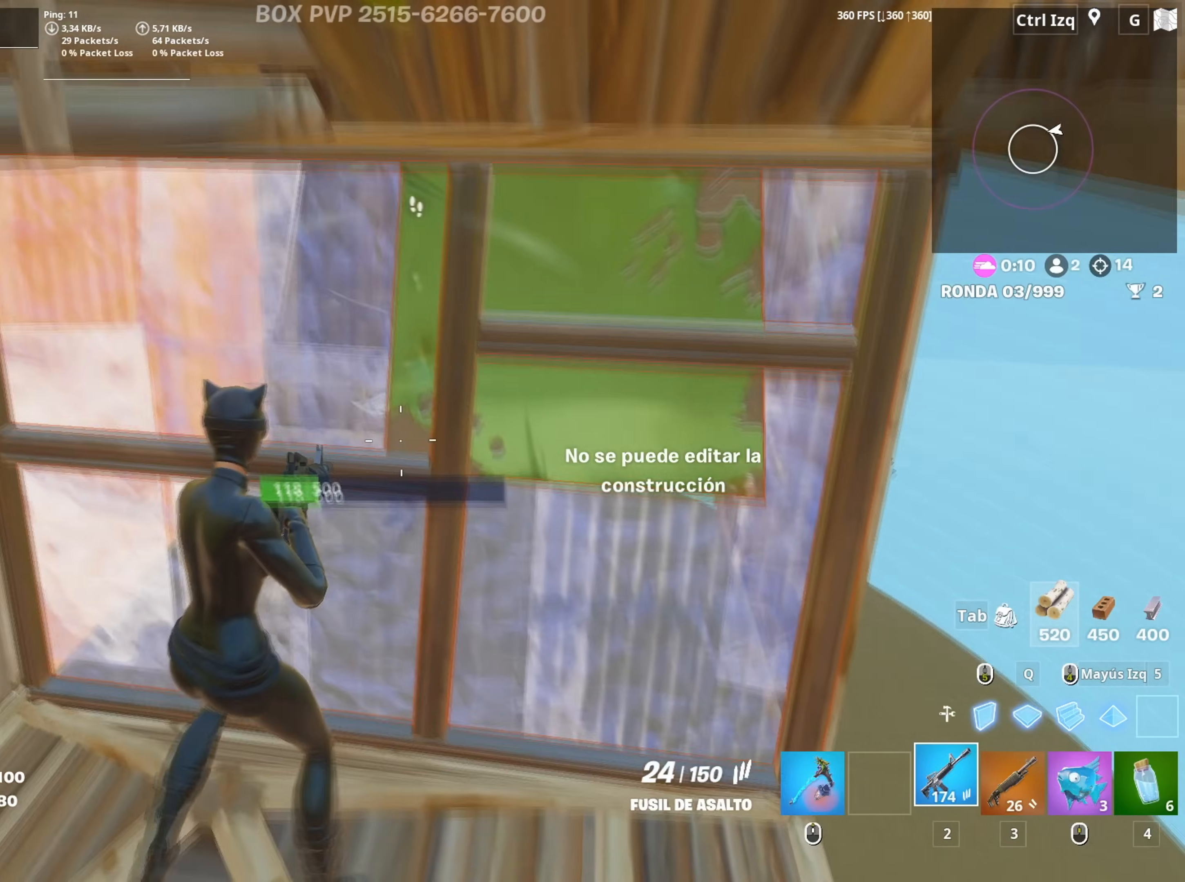
{"keys": ["3", "a", "s"], "mouse": [], "mouse_move": "right", "events": [[17, "space", "down"], [167, "space", "up"], [400, "mouse_wheel", "down"], [434, "mouse_wheel", "up"], [484, "3", "down"]]}
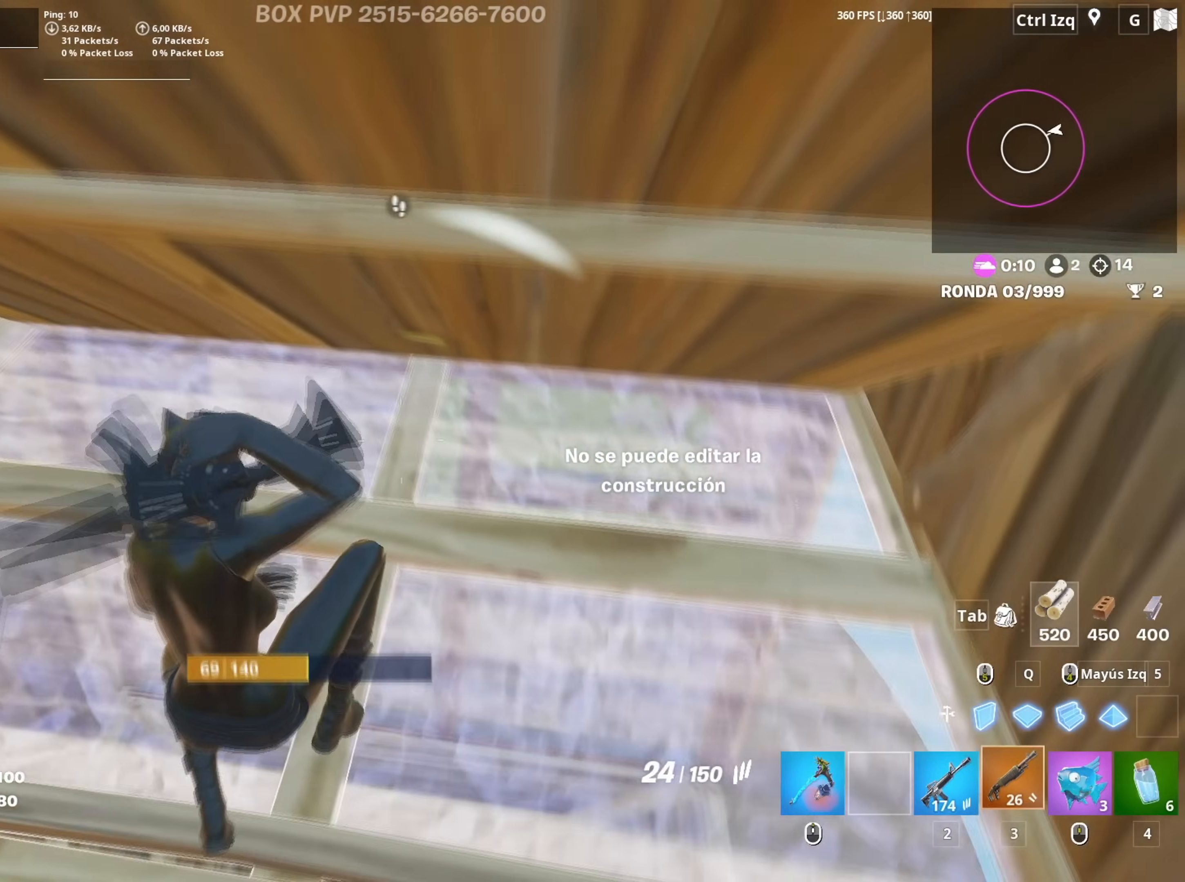
{"keys": ["a", "s"], "mouse": [], "mouse_move": "still", "events": [[34, "3", "up"], [34, "a", "up"], [84, "a", "down"], [134, "a", "up"], [217, "a", "down"]]}
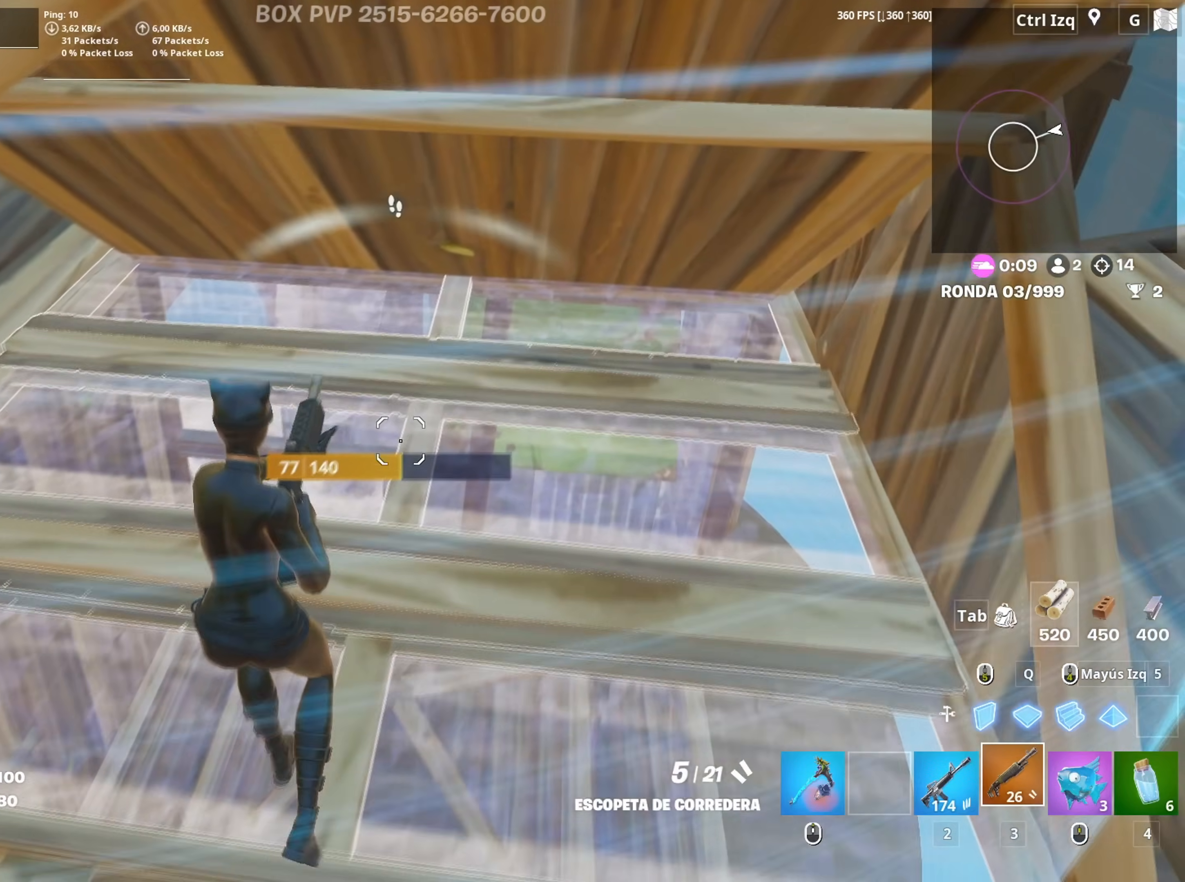
{"keys": ["a", "w"], "mouse": [], "mouse_move": "left", "events": [[250, "s", "up"], [417, "w", "down"]]}